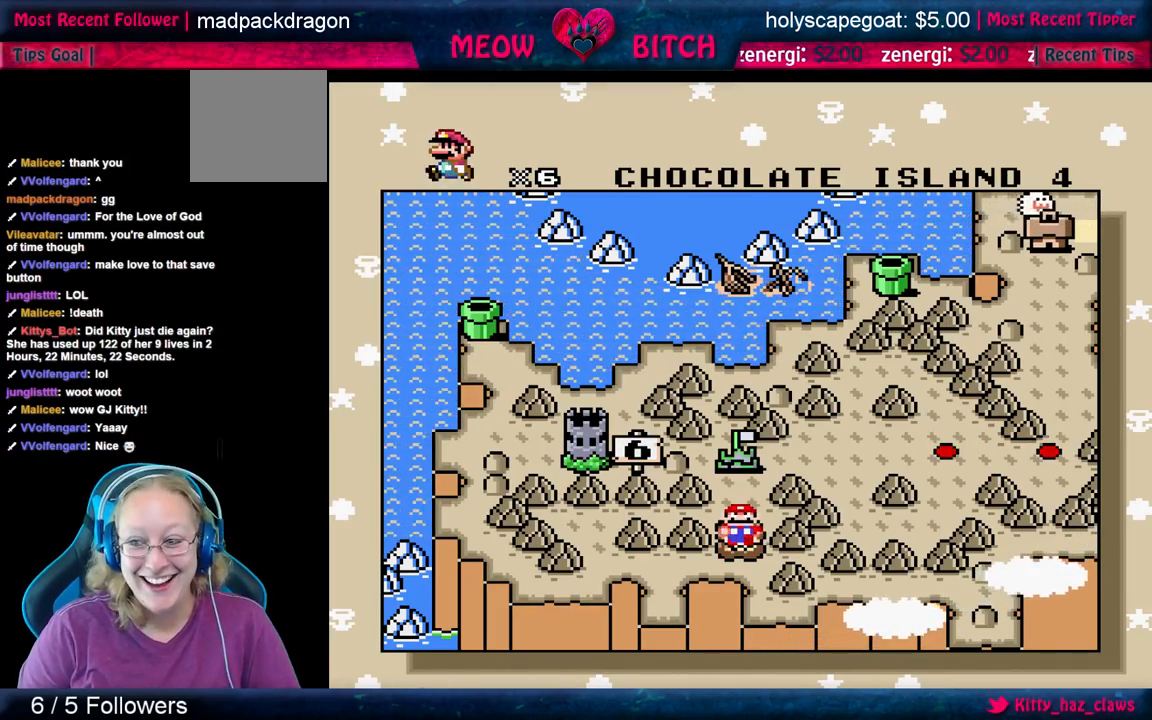
Gameplay with a controller (Xbox layout); each line is a JSON object with the inputs held at the frame after it. "events" lists button and stick changes between this image and that frame as [ms after this image, input, new state], when the widget could be followed in between. Not read: L3 R3 right_stick.
{"buttons": [], "left_stick": "center", "events": [[333, "A", "down"], [433, "A", "up"]]}
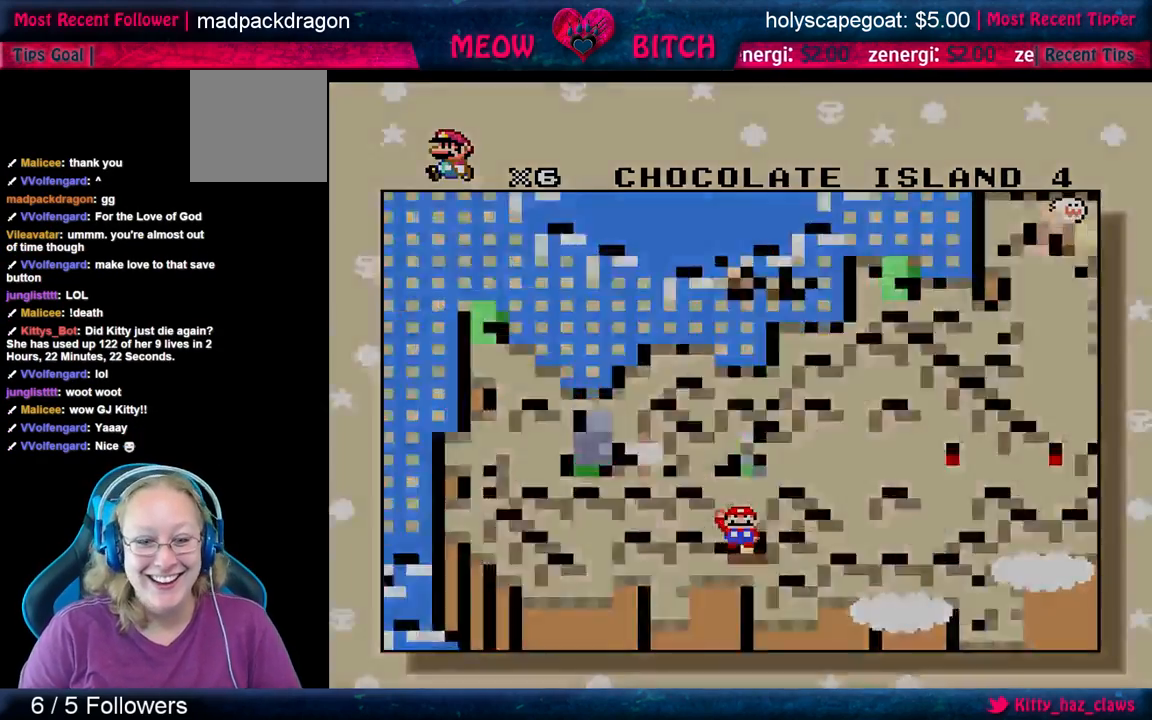
{"buttons": [], "left_stick": "center", "events": []}
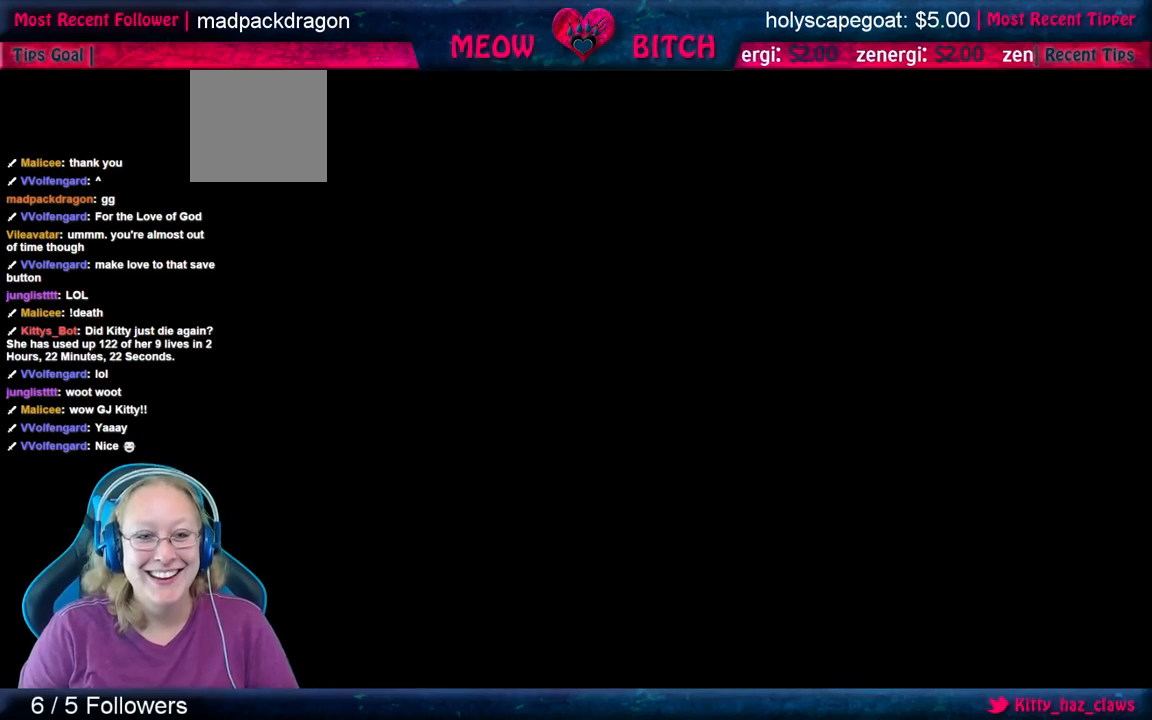
{"buttons": [], "left_stick": "center", "events": []}
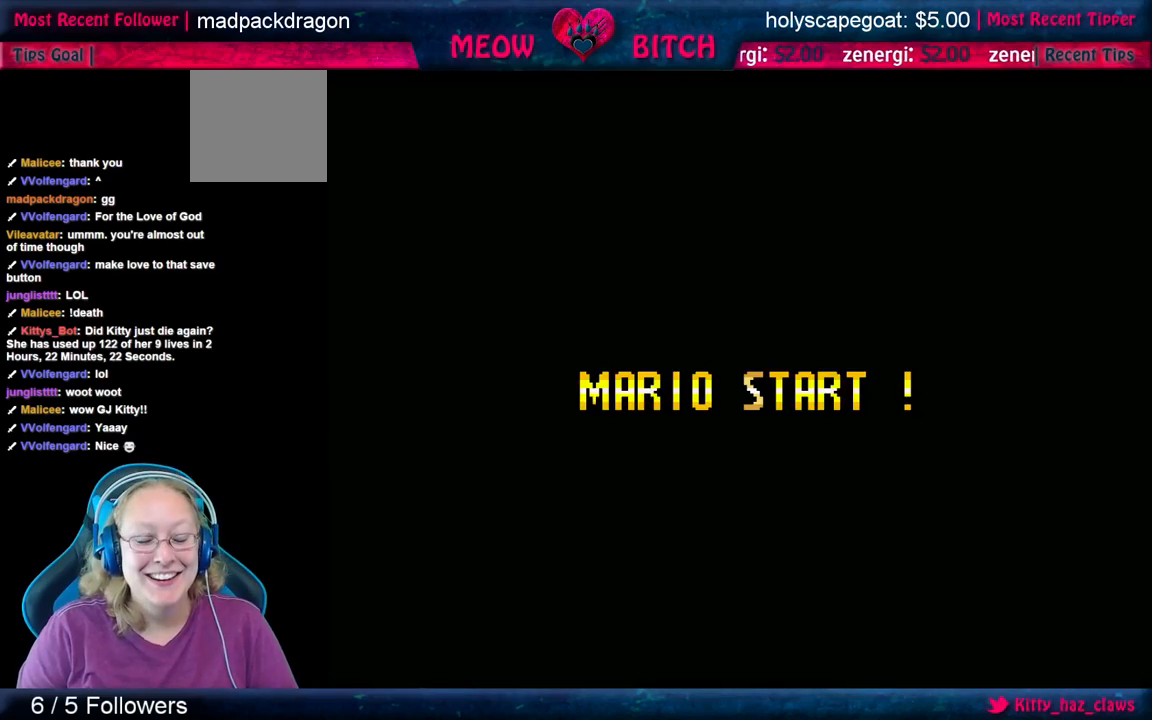
{"buttons": [], "left_stick": "center", "events": []}